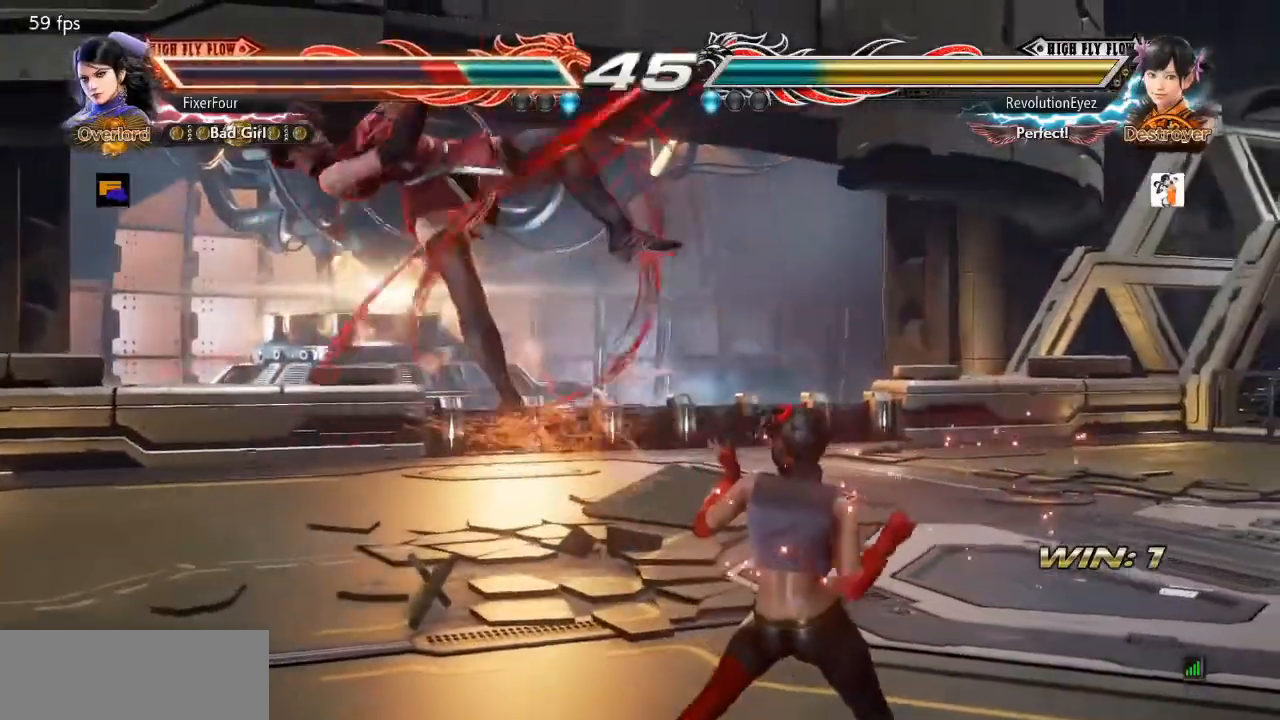
Gameplay with a controller (PlayStation layout); each line is a JSON object with the inputs held at the frame after it. "events" lists button and stick changes between this image and that frame as [ms after this image, input, new state], when the widget could be followed in between. Not read: L1 L2 L3 R1 R2 R3.
{"buttons": ["DPAD_LEFT"], "events": []}
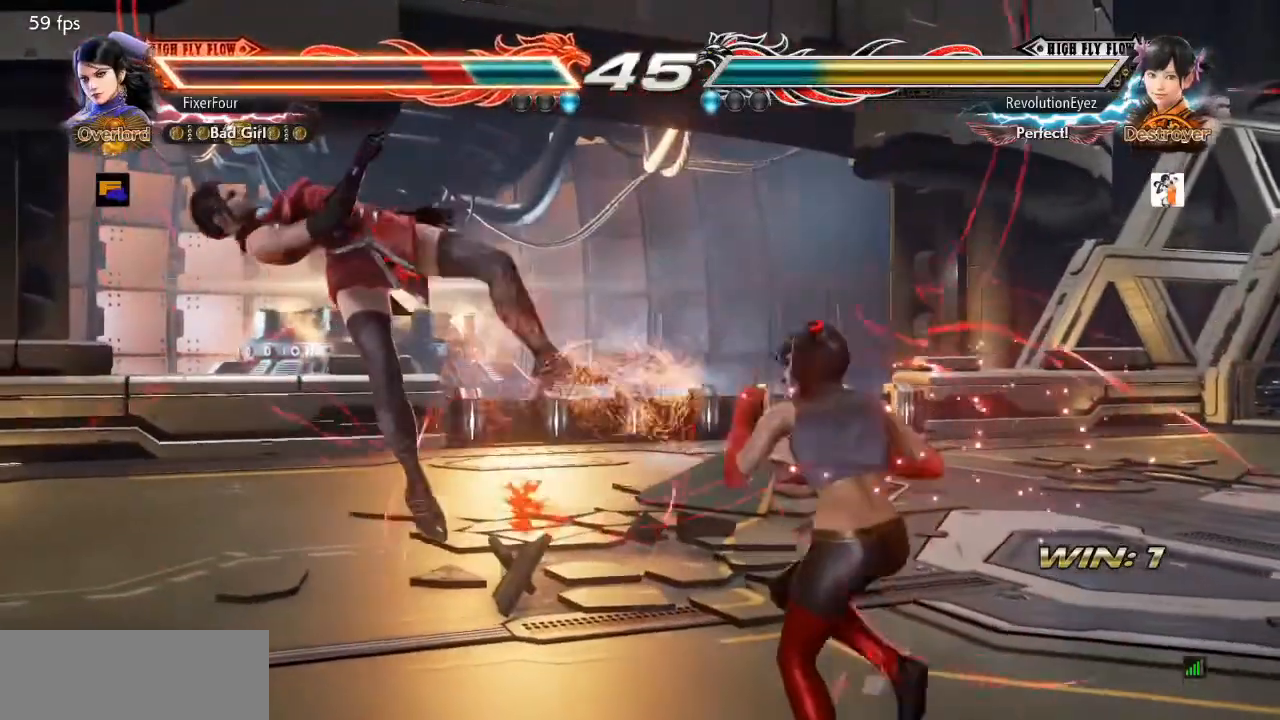
{"buttons": ["DPAD_LEFT"], "events": []}
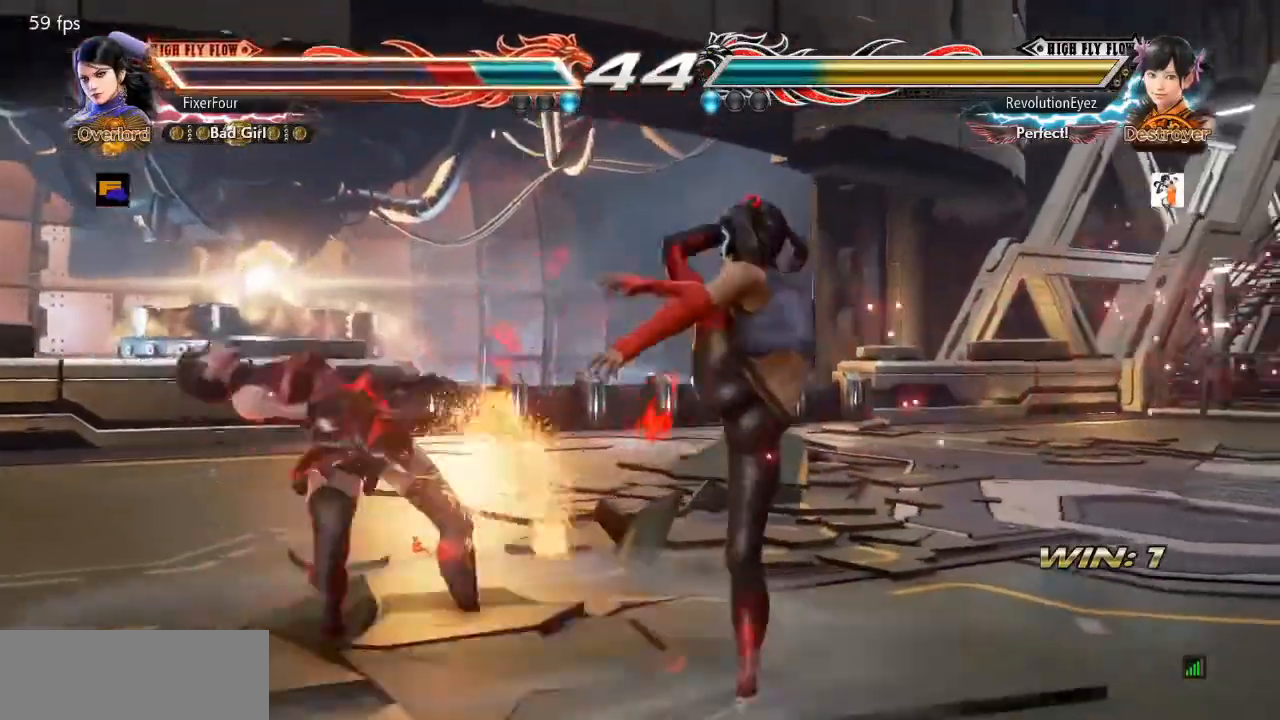
{"buttons": ["DPAD_LEFT"], "events": []}
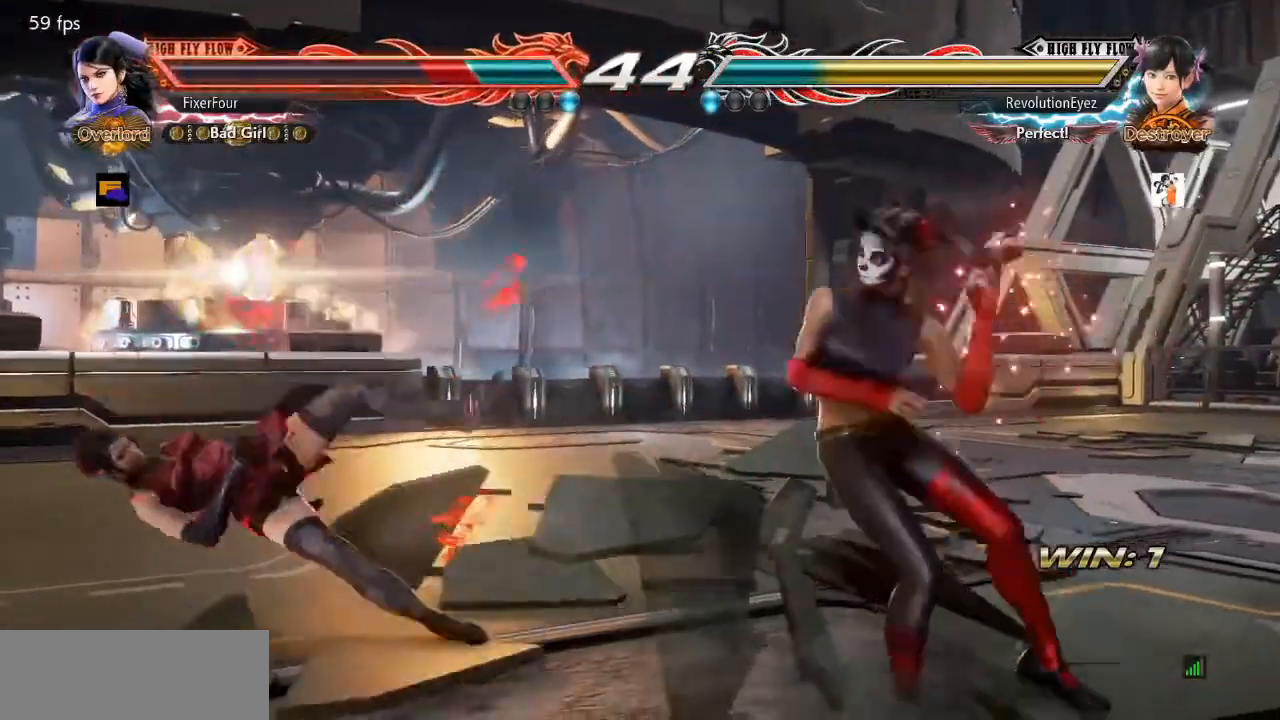
{"buttons": [], "events": [[400, "DPAD_LEFT", "up"]]}
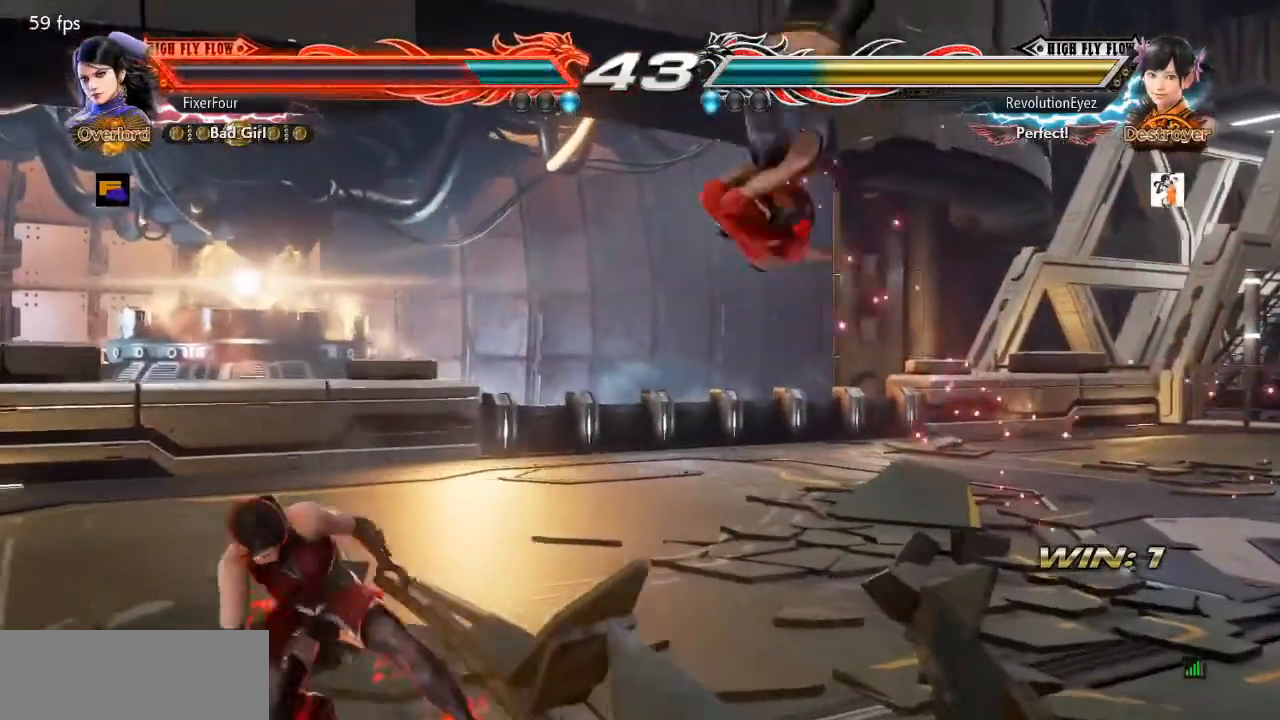
{"buttons": [], "events": []}
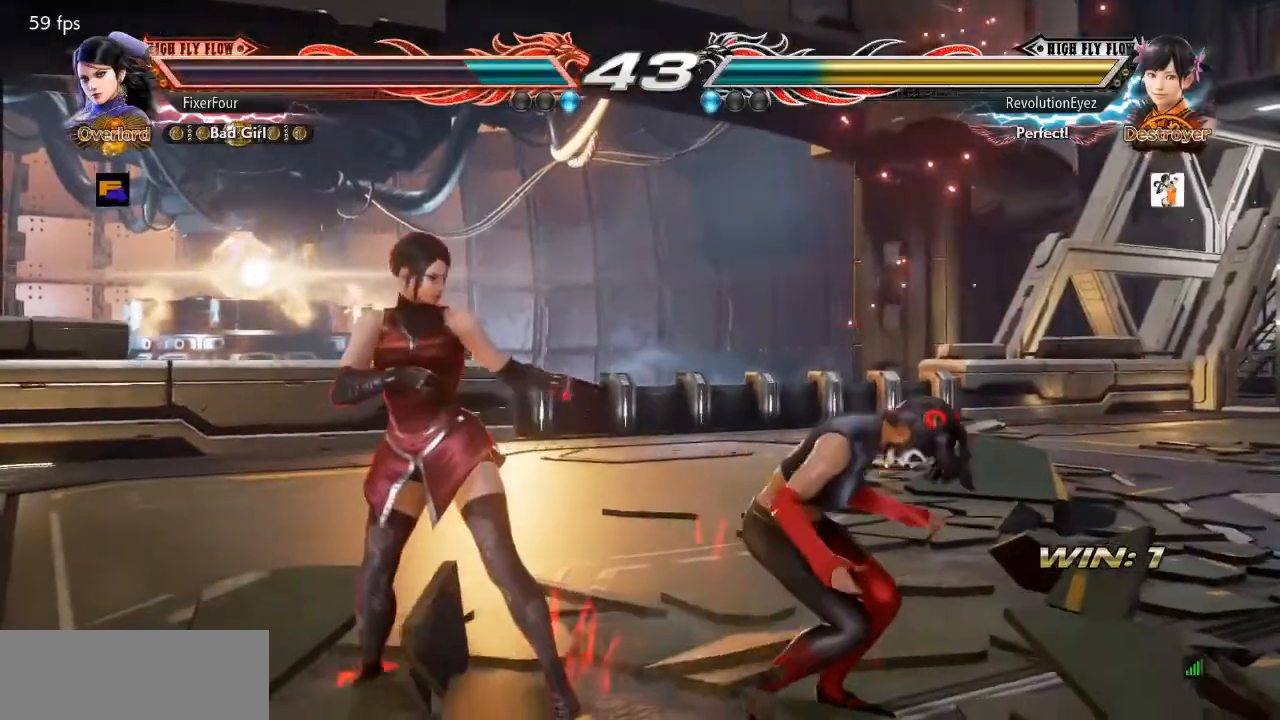
{"buttons": [], "events": [[83, "DPAD_DOWN", "down"], [83, "DPAD_RIGHT", "down"], [150, "TRIANGLE", "down"], [450, "DPAD_DOWN", "up"], [450, "DPAD_RIGHT", "up"], [467, "TRIANGLE", "up"]]}
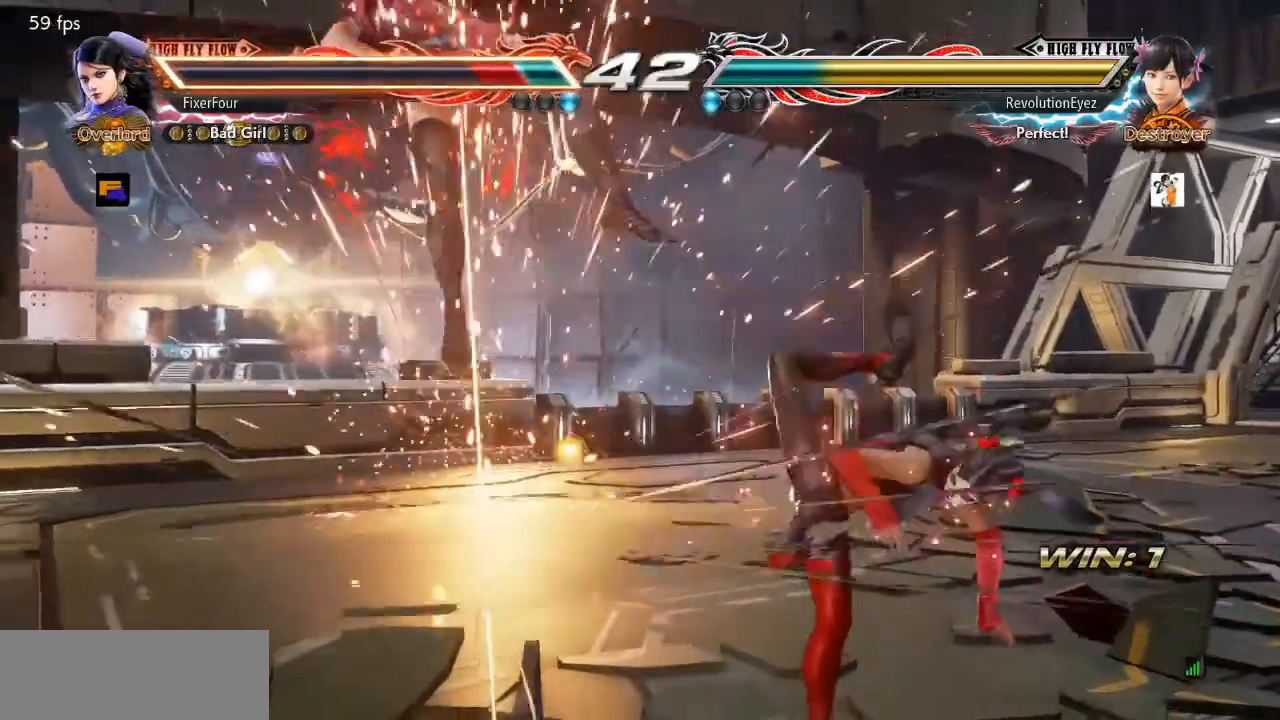
{"buttons": ["DPAD_LEFT"], "events": [[250, "DPAD_LEFT", "down"]]}
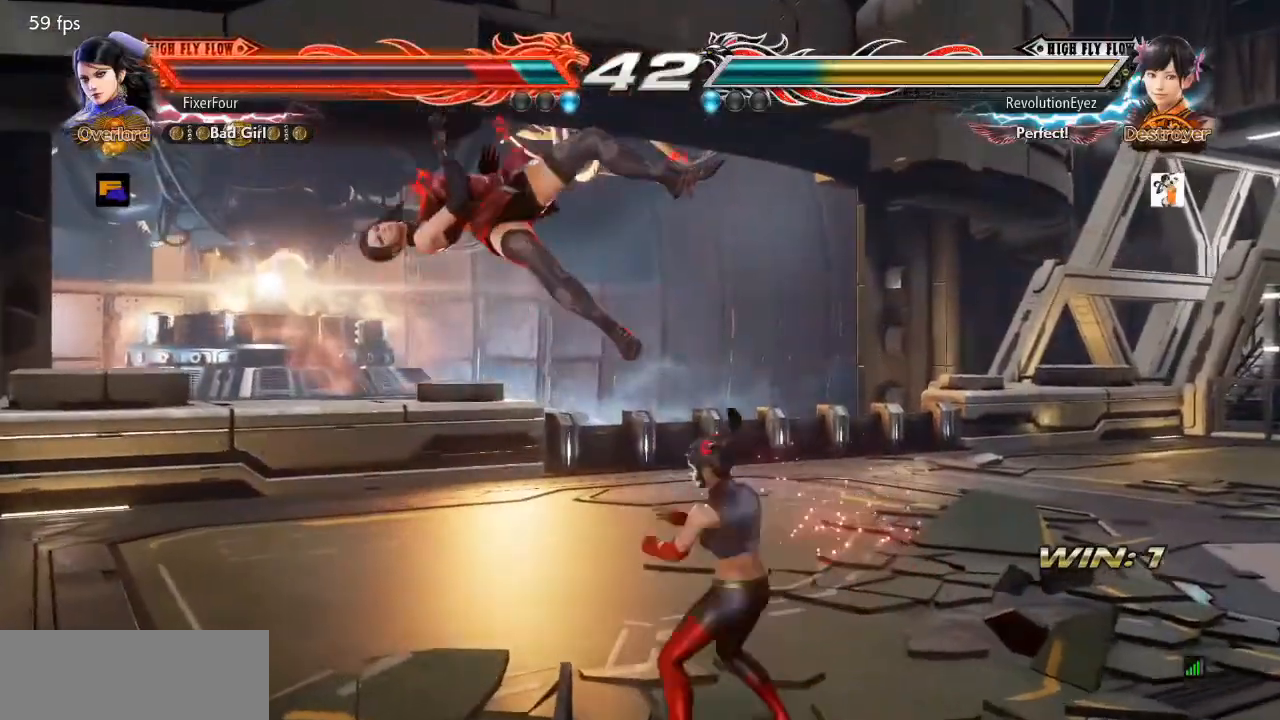
{"buttons": ["DPAD_LEFT"], "events": []}
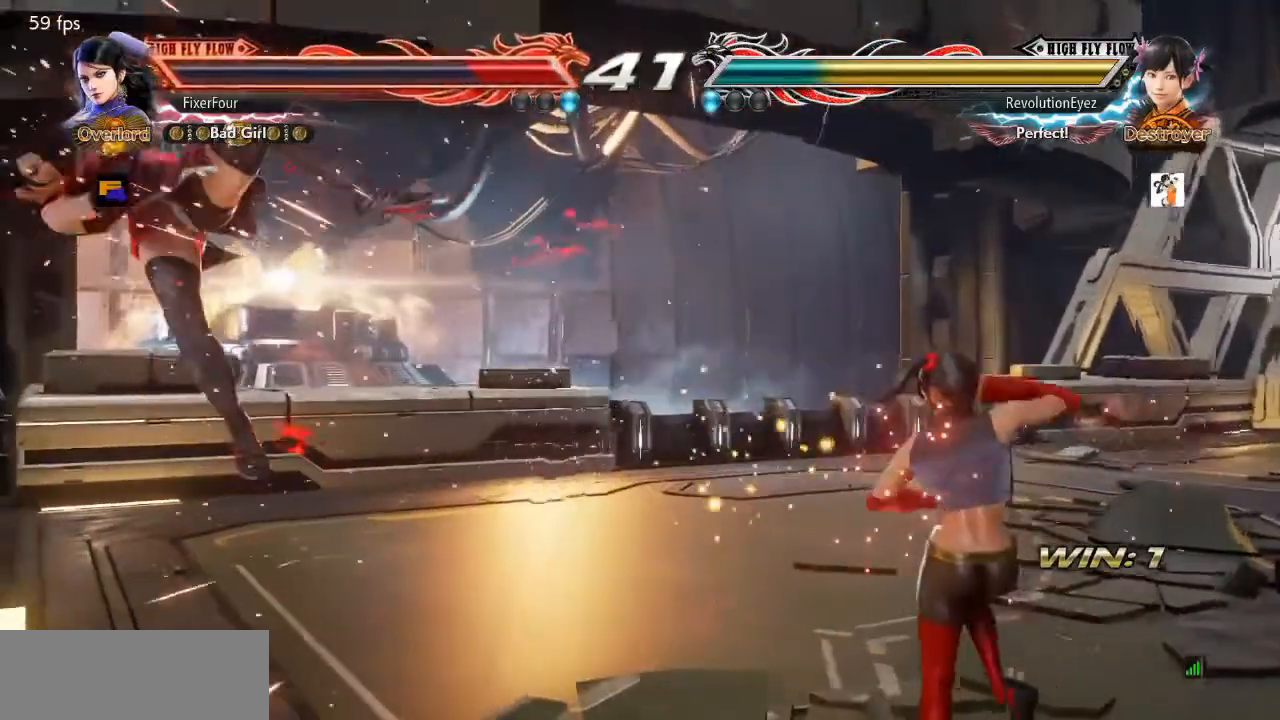
{"buttons": ["SQUARE", "DPAD_LEFT"], "events": [[267, "TRIANGLE", "down"], [284, "SQUARE", "down"], [317, "TRIANGLE", "up"], [367, "TRIANGLE", "down"], [401, "SQUARE", "up"], [434, "SQUARE", "down"], [467, "TRIANGLE", "up"]]}
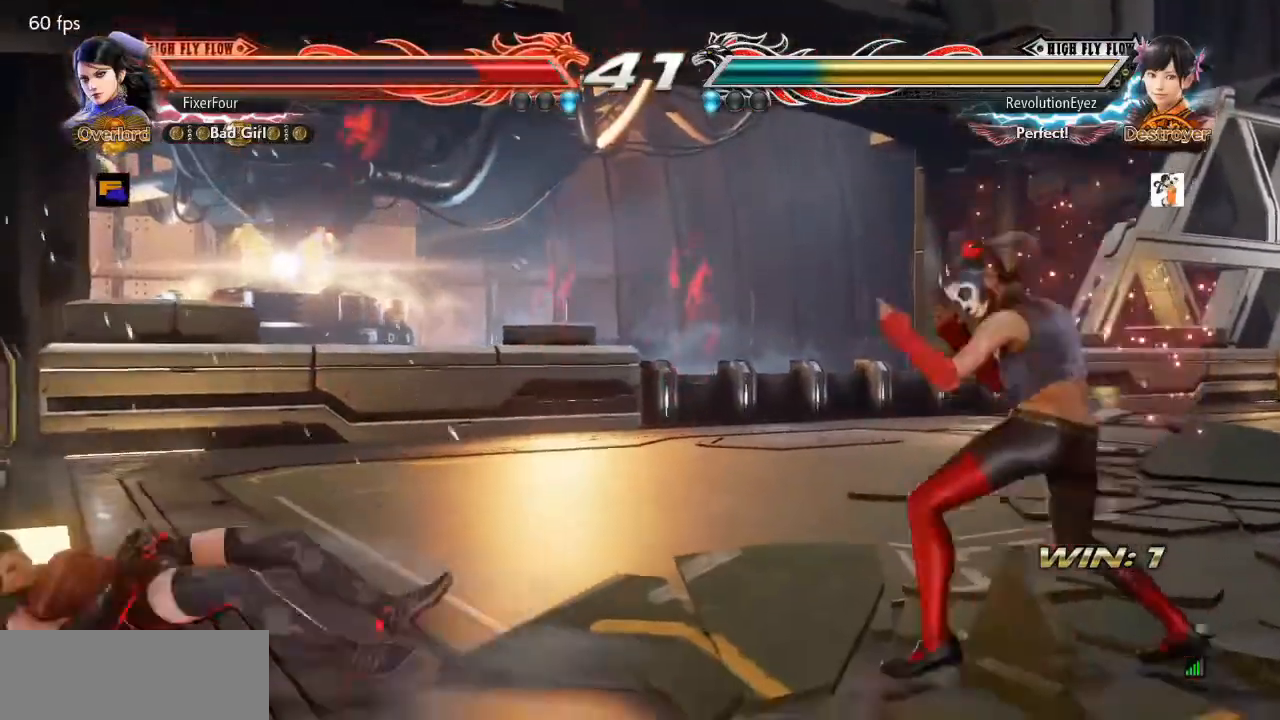
{"buttons": [], "events": [[33, "DPAD_LEFT", "up"], [33, "TRIANGLE", "down"], [133, "TRIANGLE", "up"], [183, "SQUARE", "up"], [367, "DPAD_LEFT", "down"], [450, "DPAD_LEFT", "up"]]}
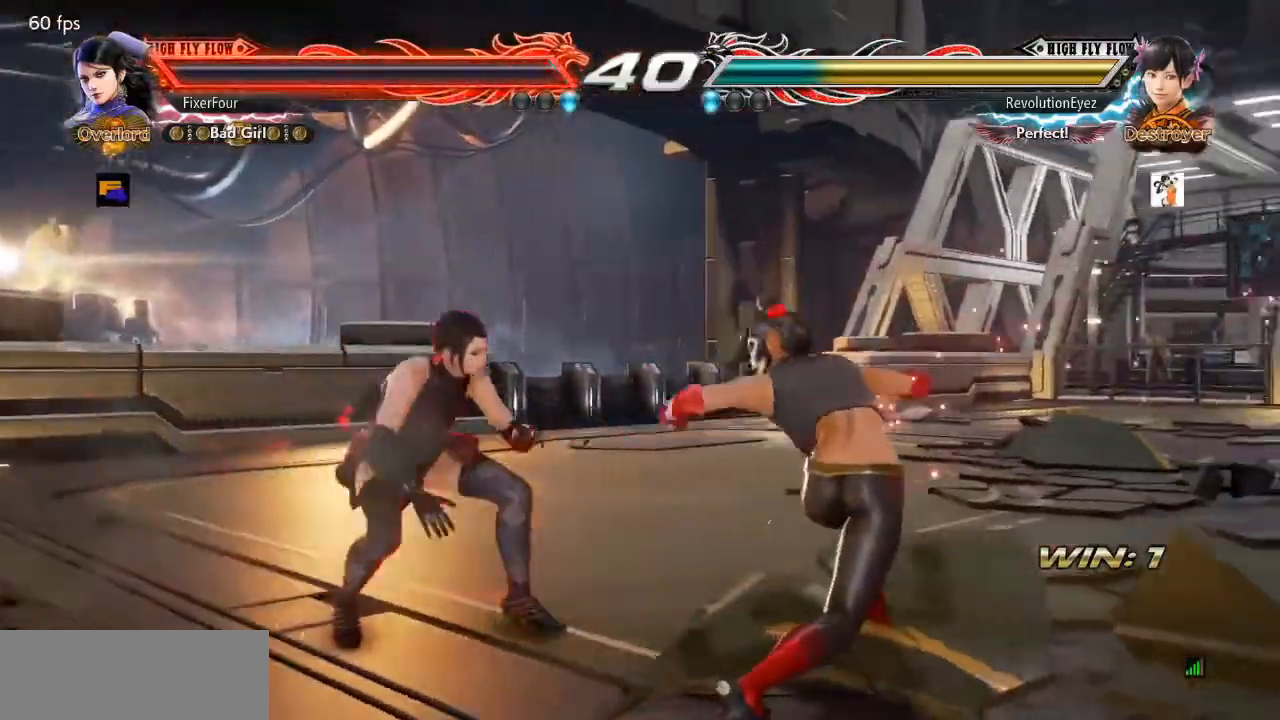
{"buttons": [], "events": [[17, "DPAD_LEFT", "down"], [200, "DPAD_LEFT", "up"], [250, "DPAD_DOWN", "down"], [250, "DPAD_RIGHT", "down"], [350, "DPAD_DOWN", "up"], [350, "DPAD_RIGHT", "up"], [434, "DPAD_LEFT", "down"], [501, "DPAD_LEFT", "up"]]}
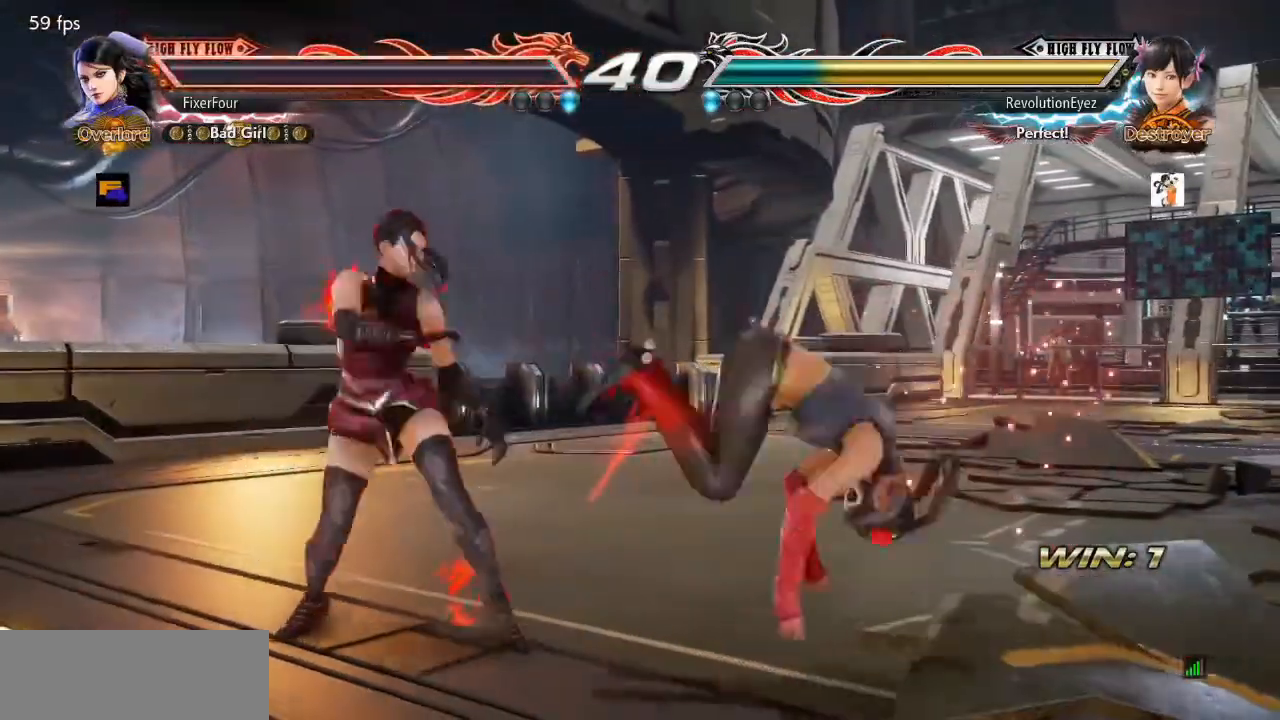
{"buttons": [], "events": [[50, "DPAD_LEFT", "down"], [200, "DPAD_LEFT", "up"], [283, "DPAD_DOWN", "down"], [283, "DPAD_RIGHT", "down"], [300, "TRIANGLE", "down"], [450, "DPAD_DOWN", "up"], [450, "DPAD_RIGHT", "up"], [450, "TRIANGLE", "up"]]}
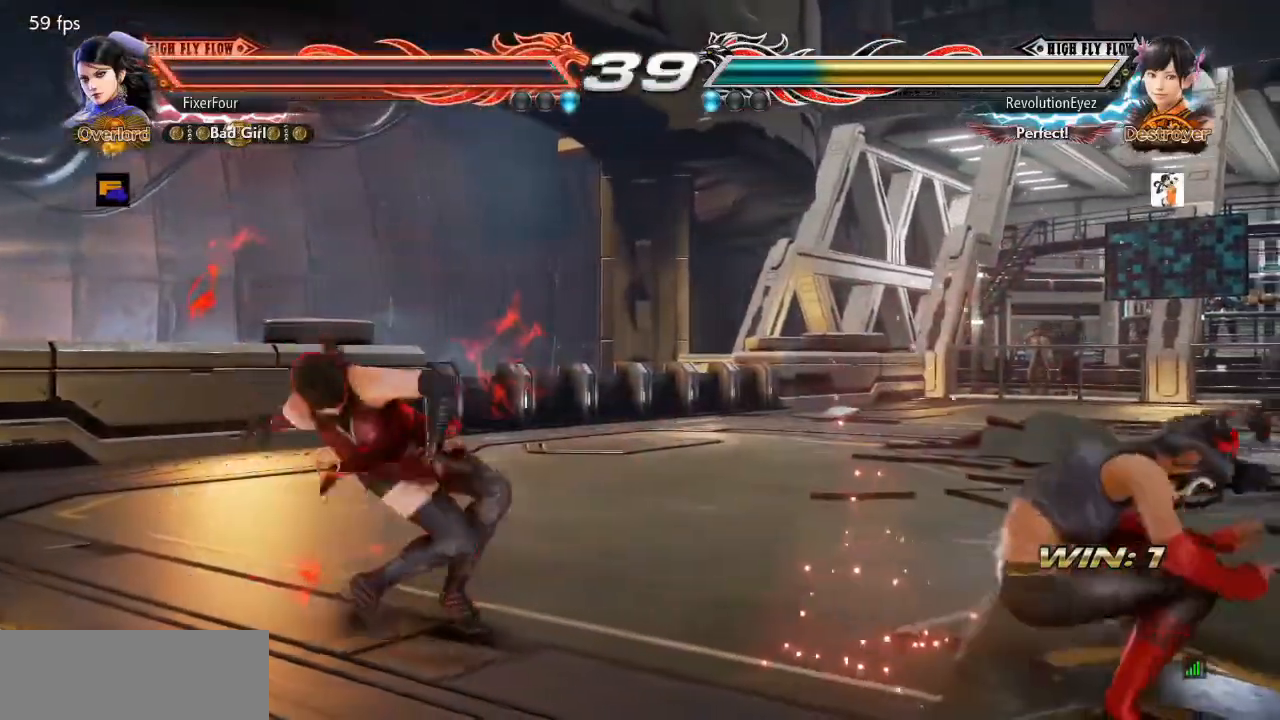
{"buttons": ["DPAD_LEFT"], "events": [[451, "DPAD_LEFT", "down"]]}
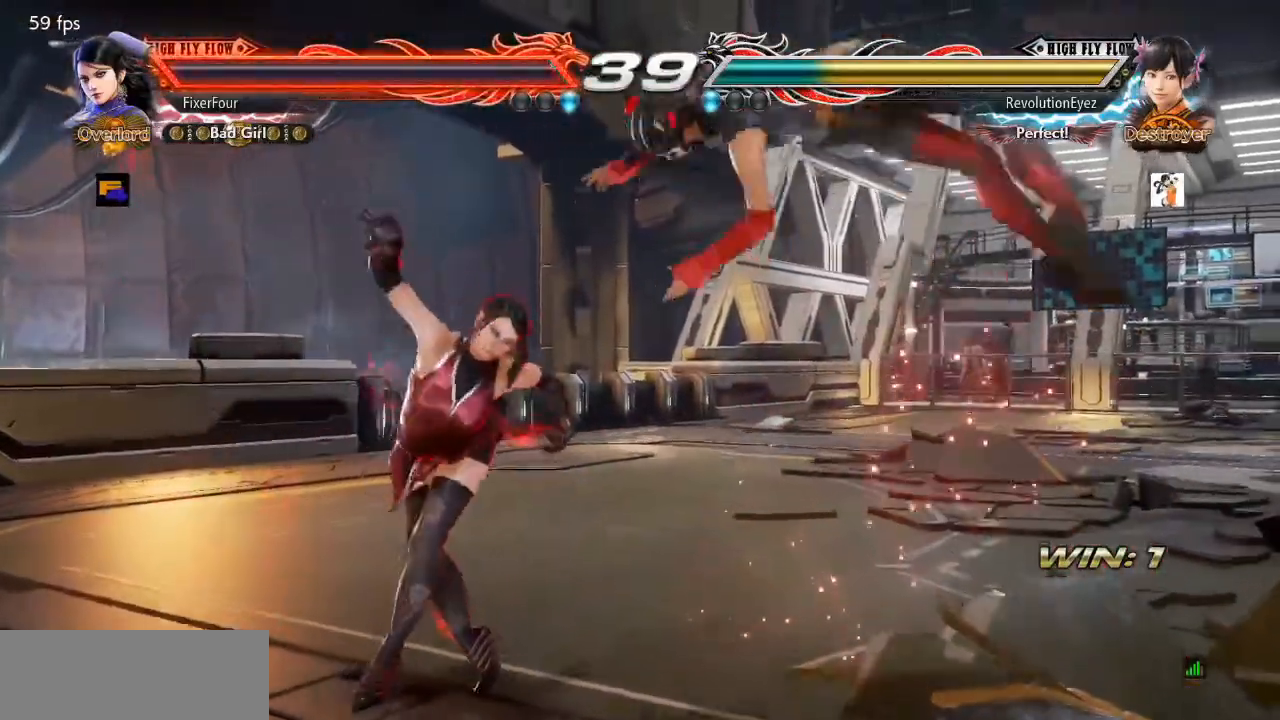
{"buttons": ["DPAD_LEFT"], "events": []}
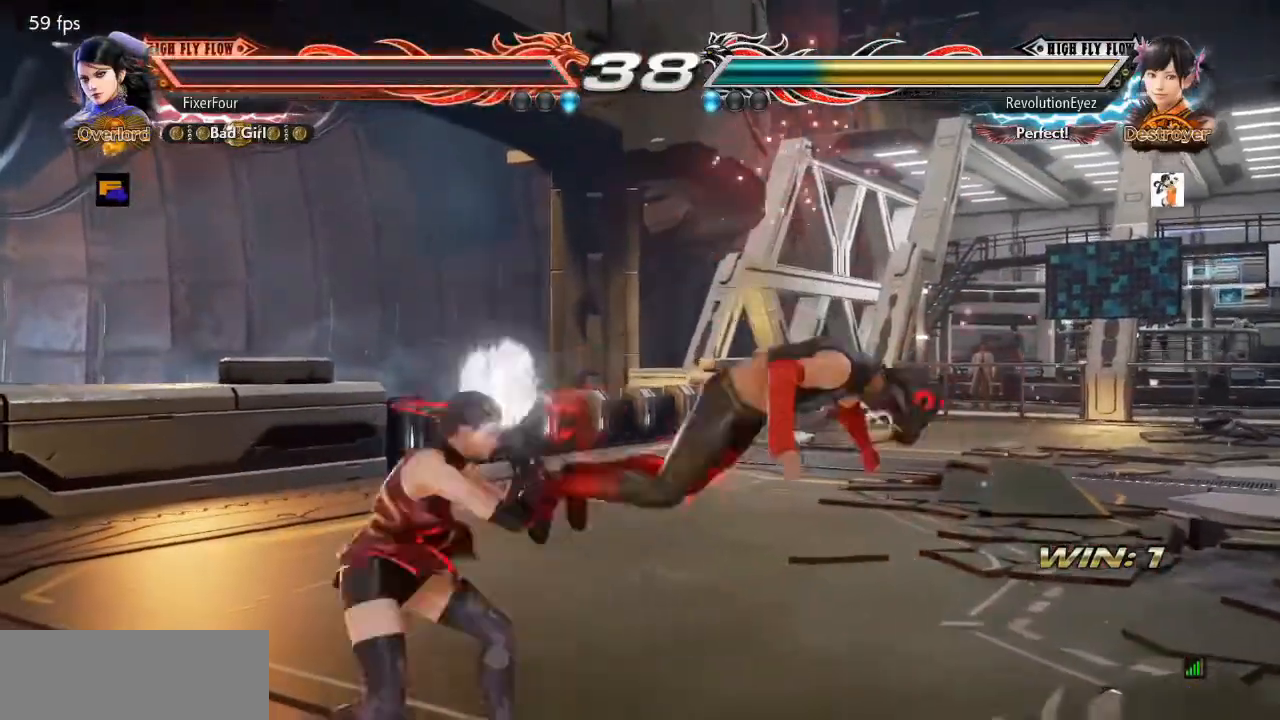
{"buttons": ["CROSS", "DPAD_DOWN"], "events": [[33, "DPAD_LEFT", "up"], [184, "DPAD_DOWN", "down"], [234, "CROSS", "down"]]}
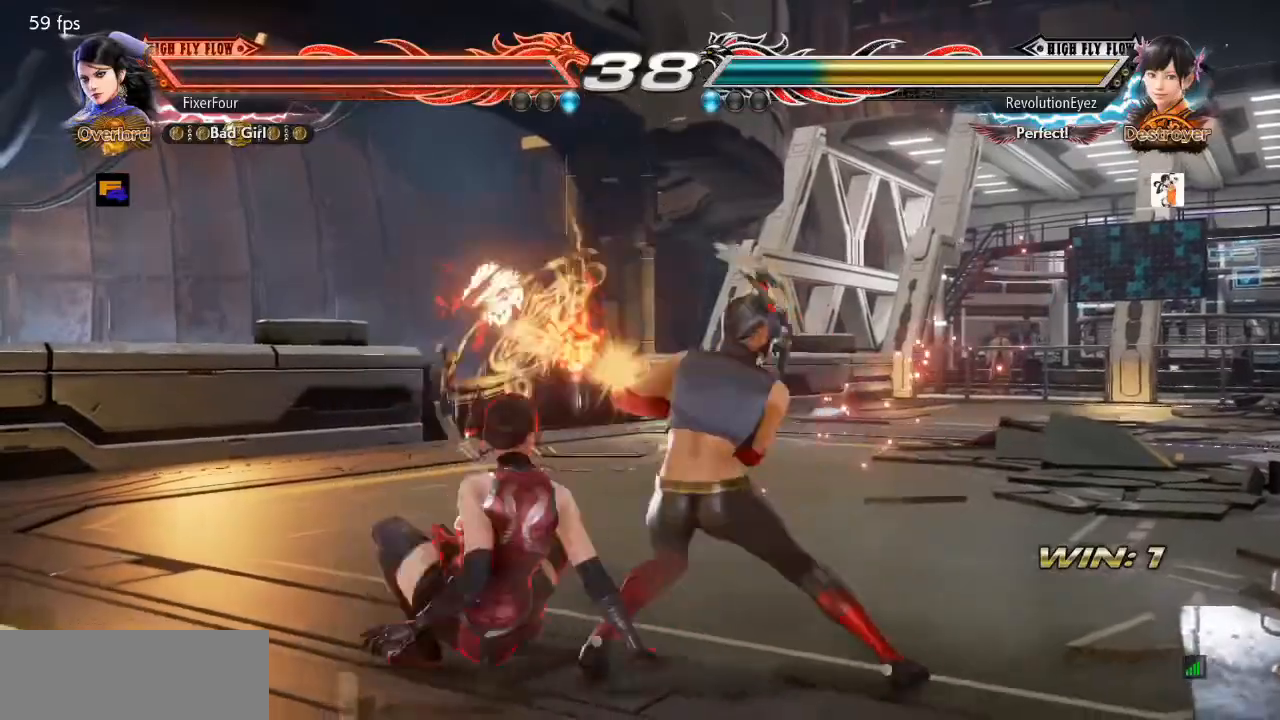
{"buttons": [], "events": [[150, "DPAD_DOWN", "up"], [267, "CROSS", "up"]]}